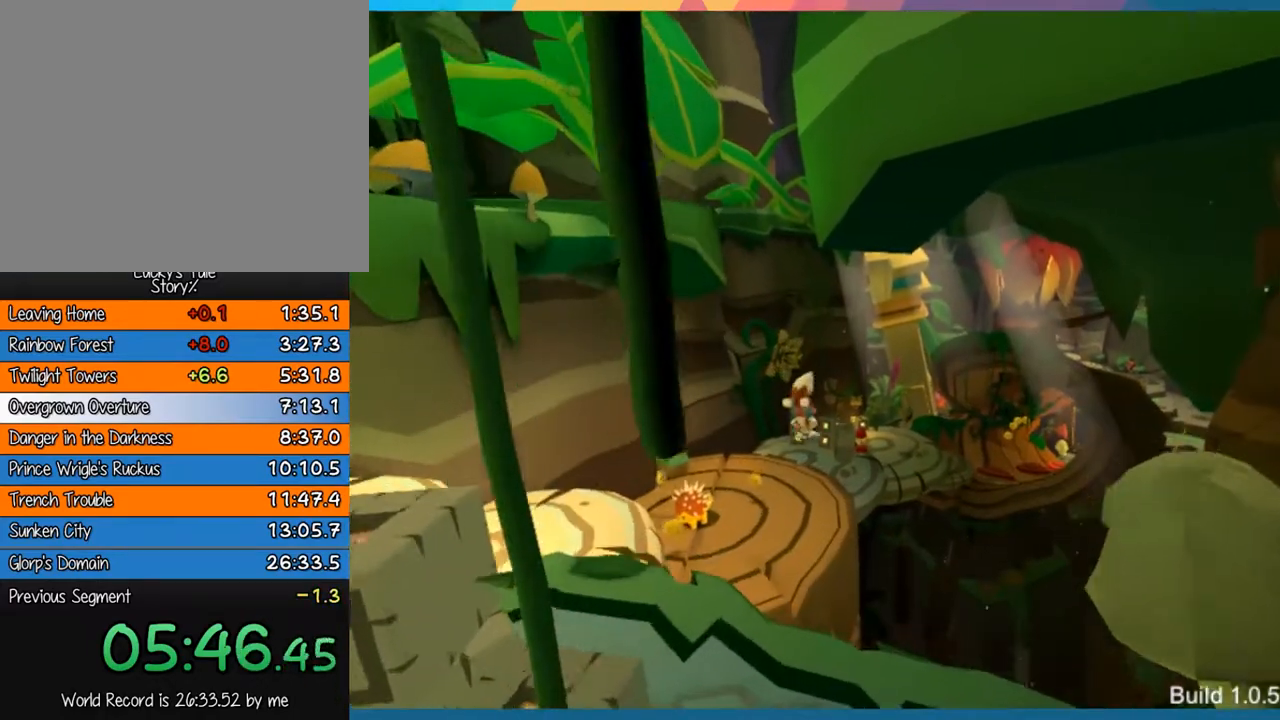
Gameplay with a controller (PlayStation layout); each line is a JSON object with the inputs held at the frame after it. "events" lists button and stick changes between this image and that frame as [ms after this image, input, new state], when the widget could be followed in between. Not read: L3 R3 right_stick.
{"buttons": [], "left_stick": "up", "events": [[250, "CROSS", "down"], [483, "CROSS", "up"]]}
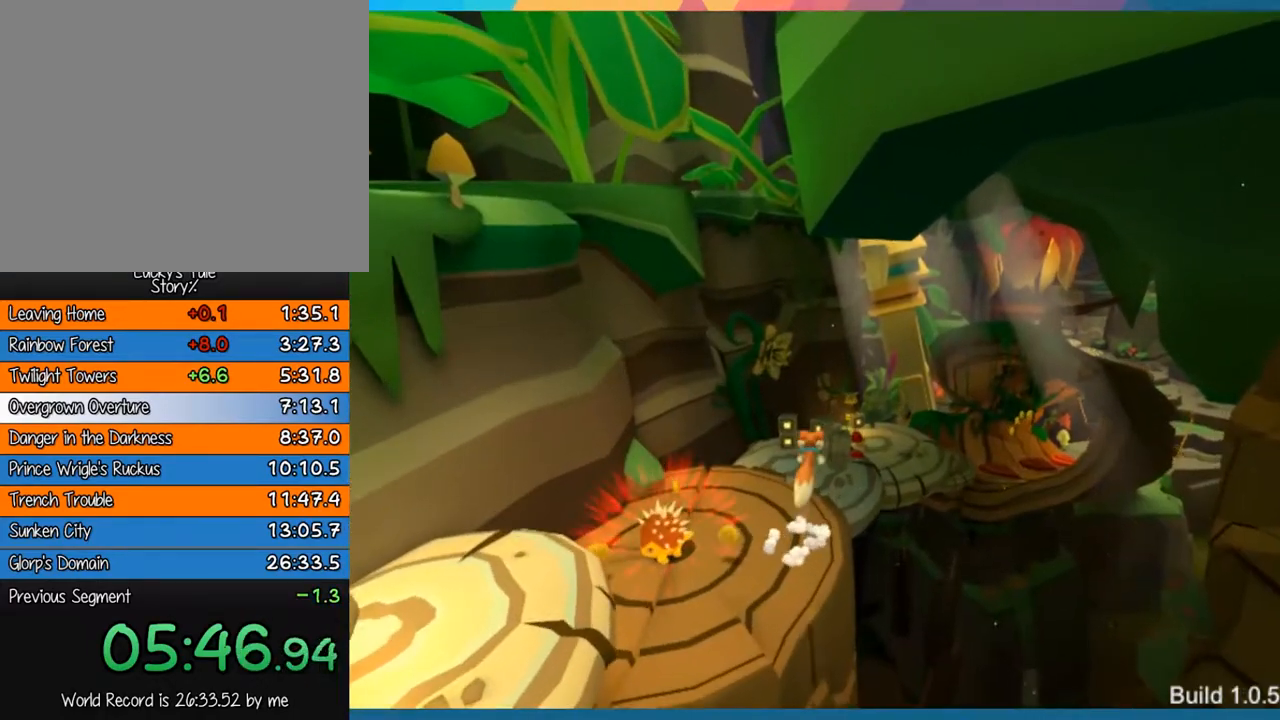
{"buttons": [], "left_stick": "up", "events": []}
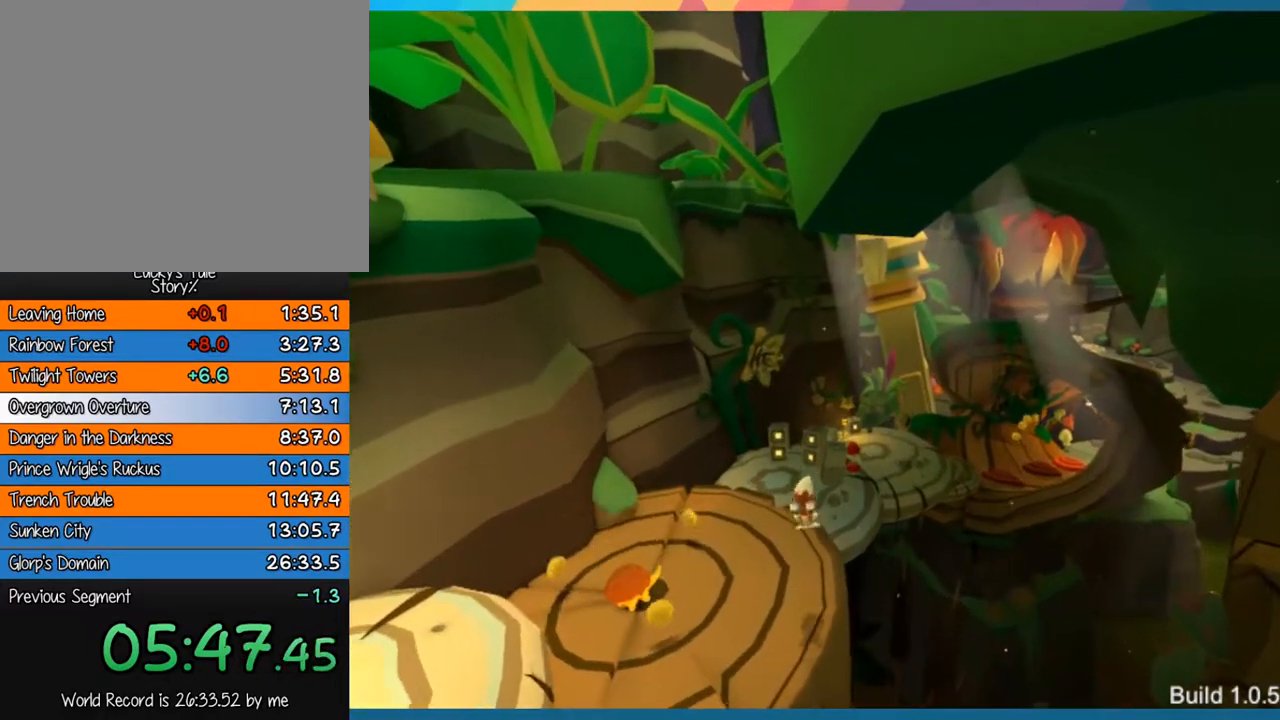
{"buttons": [], "left_stick": "up", "events": []}
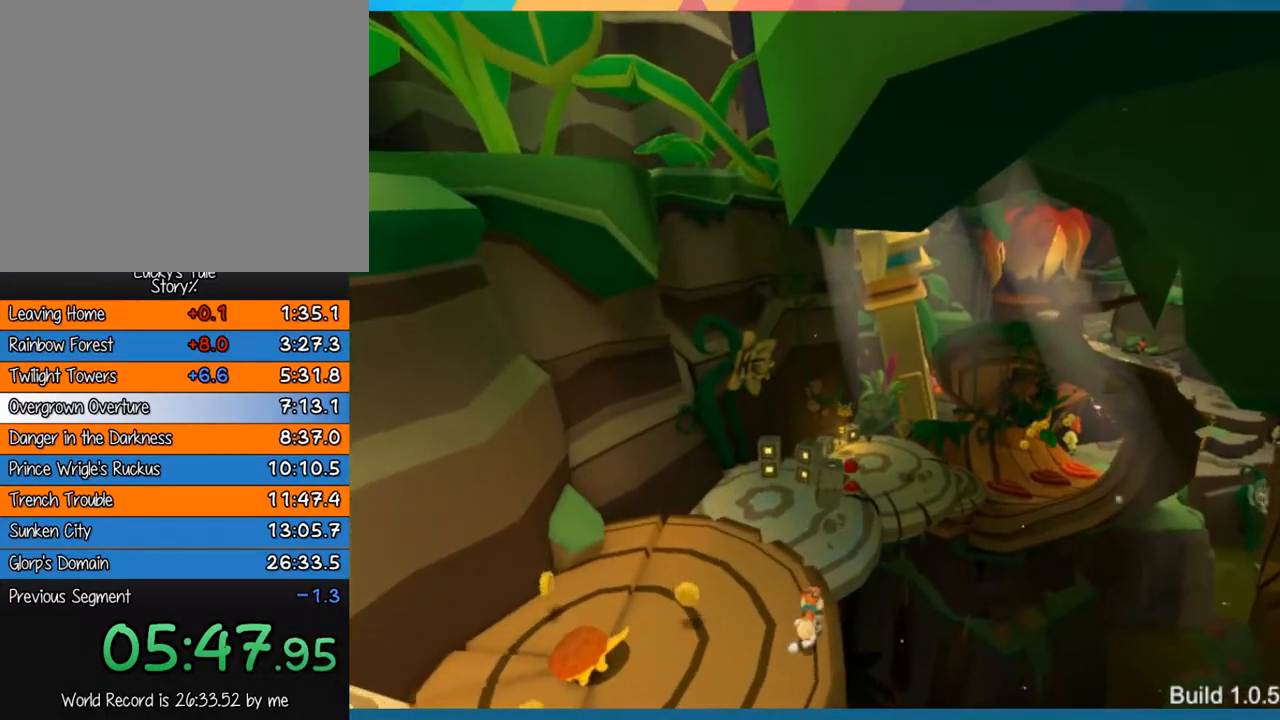
{"buttons": [], "left_stick": "up", "events": [[133, "CROSS", "down"], [433, "CROSS", "up"]]}
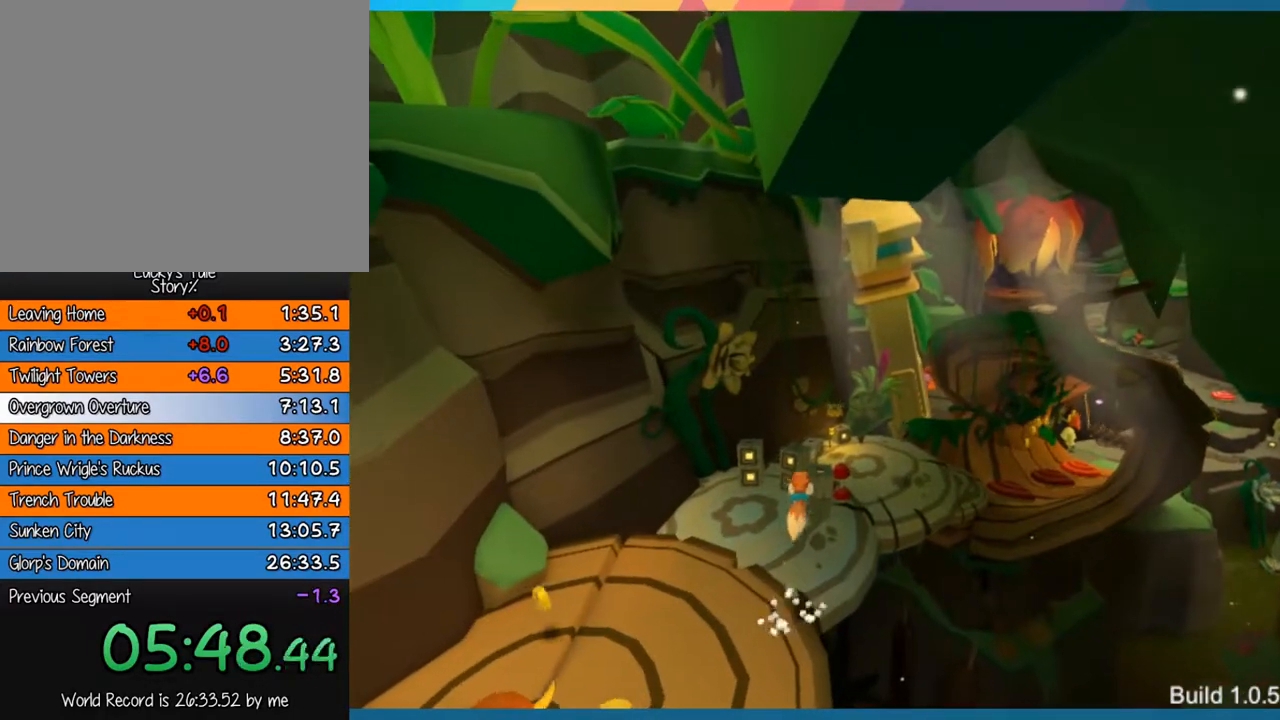
{"buttons": [], "left_stick": "up", "events": []}
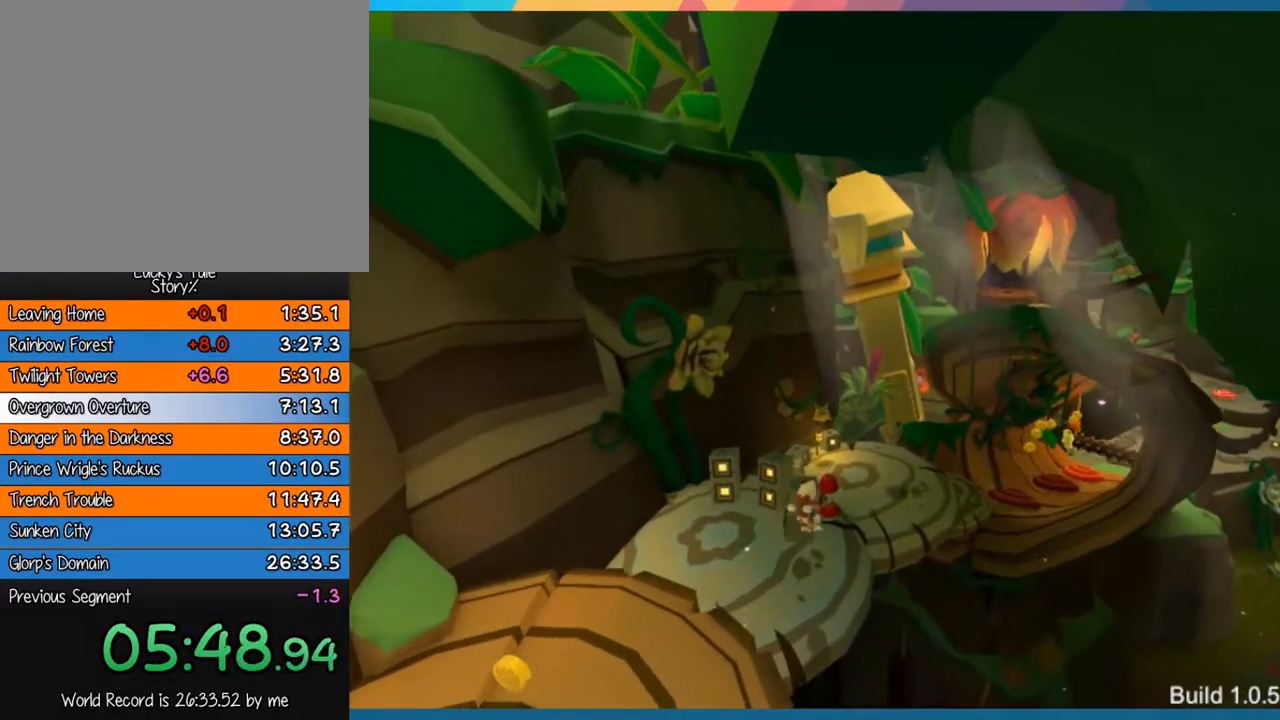
{"buttons": [], "left_stick": "up-right", "events": [[133, "left_stick", "up-right"]]}
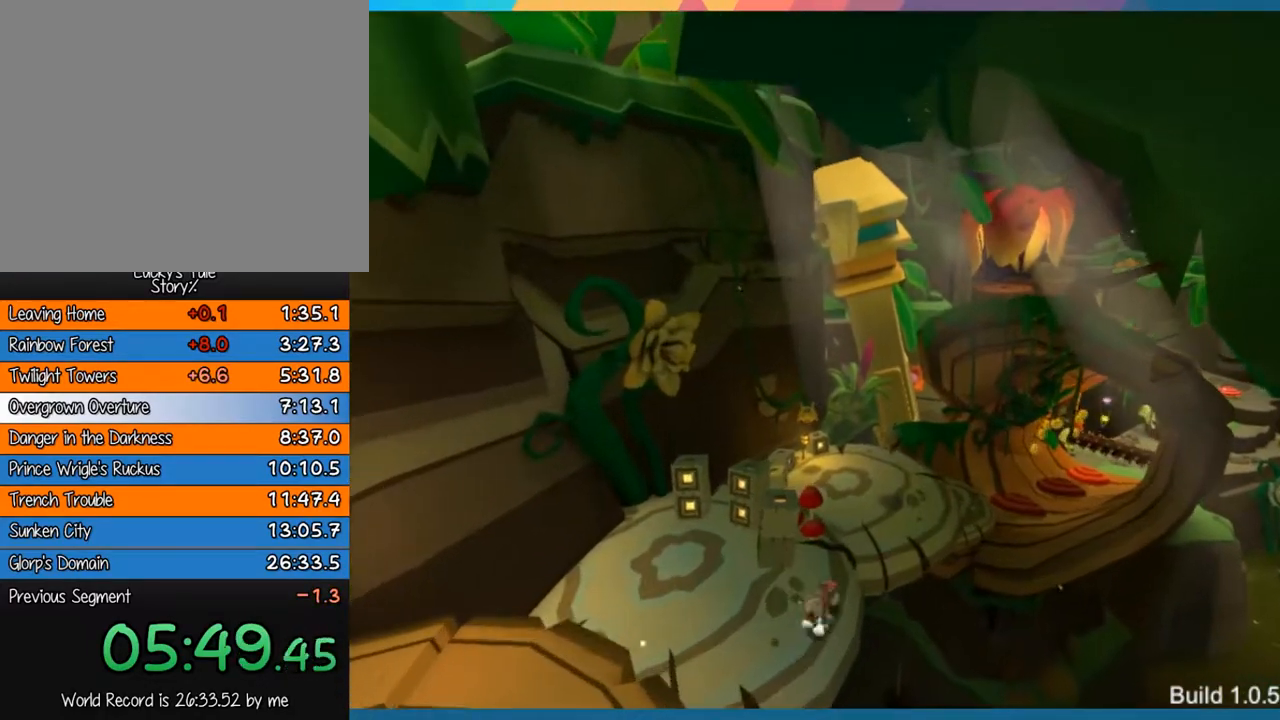
{"buttons": [], "left_stick": "up-right", "events": []}
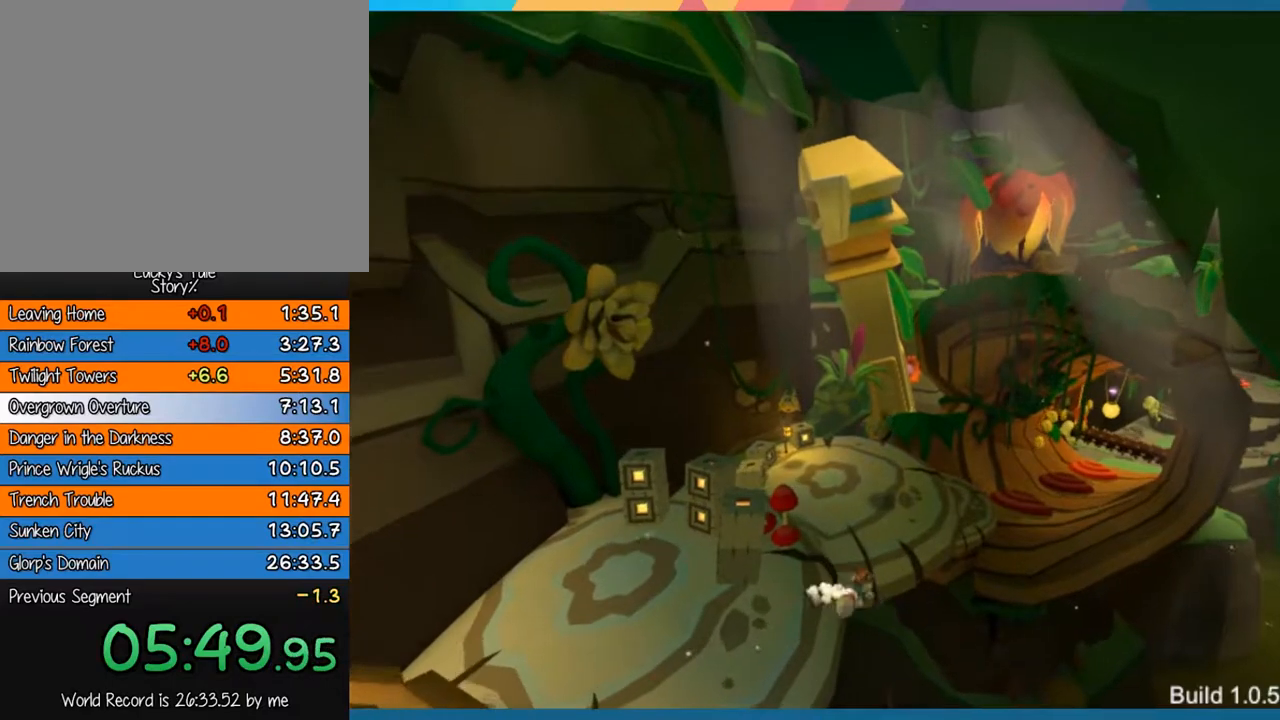
{"buttons": [], "left_stick": "up-right", "events": [[83, "CROSS", "down"], [500, "CROSS", "up"]]}
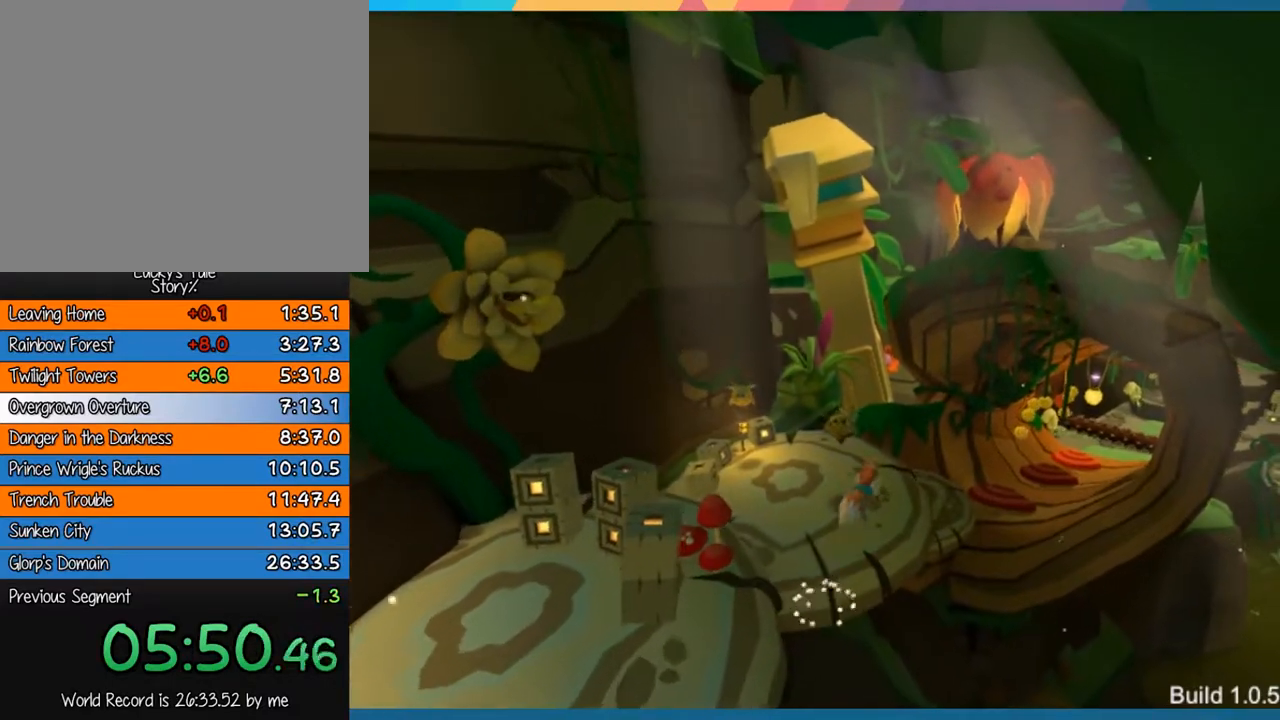
{"buttons": [], "left_stick": "up-right", "events": []}
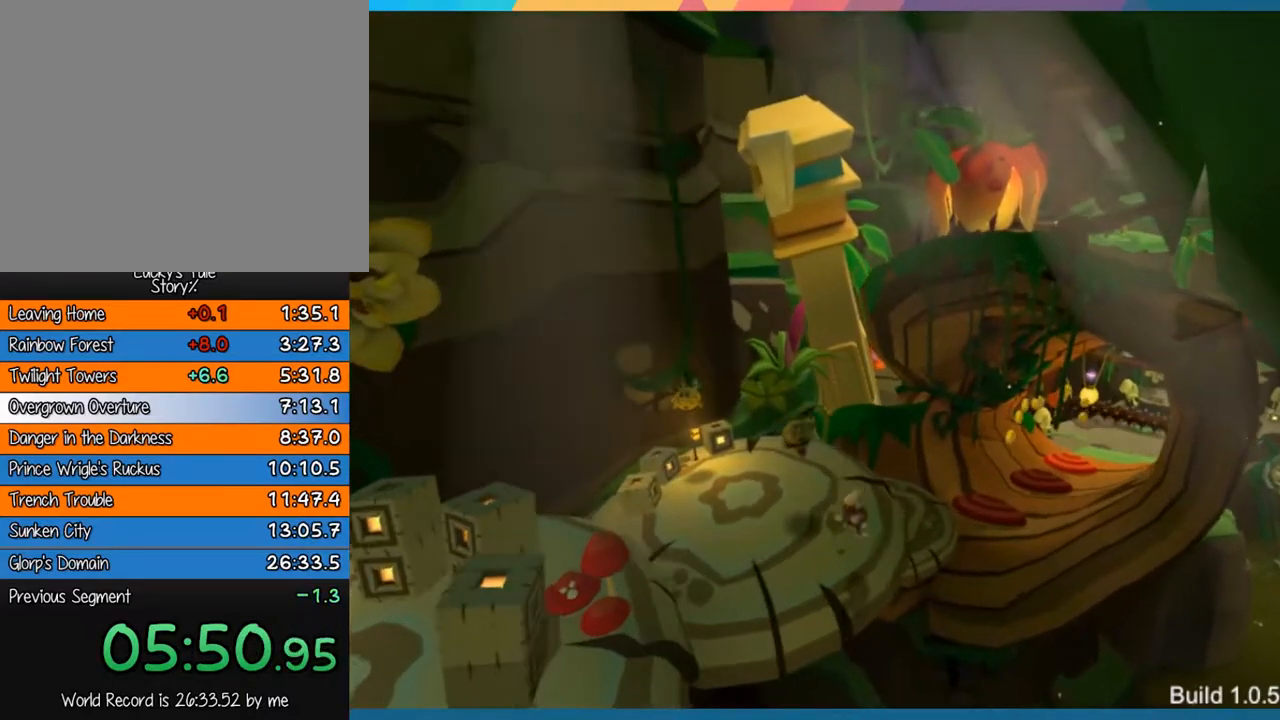
{"buttons": [], "left_stick": "up-right", "events": []}
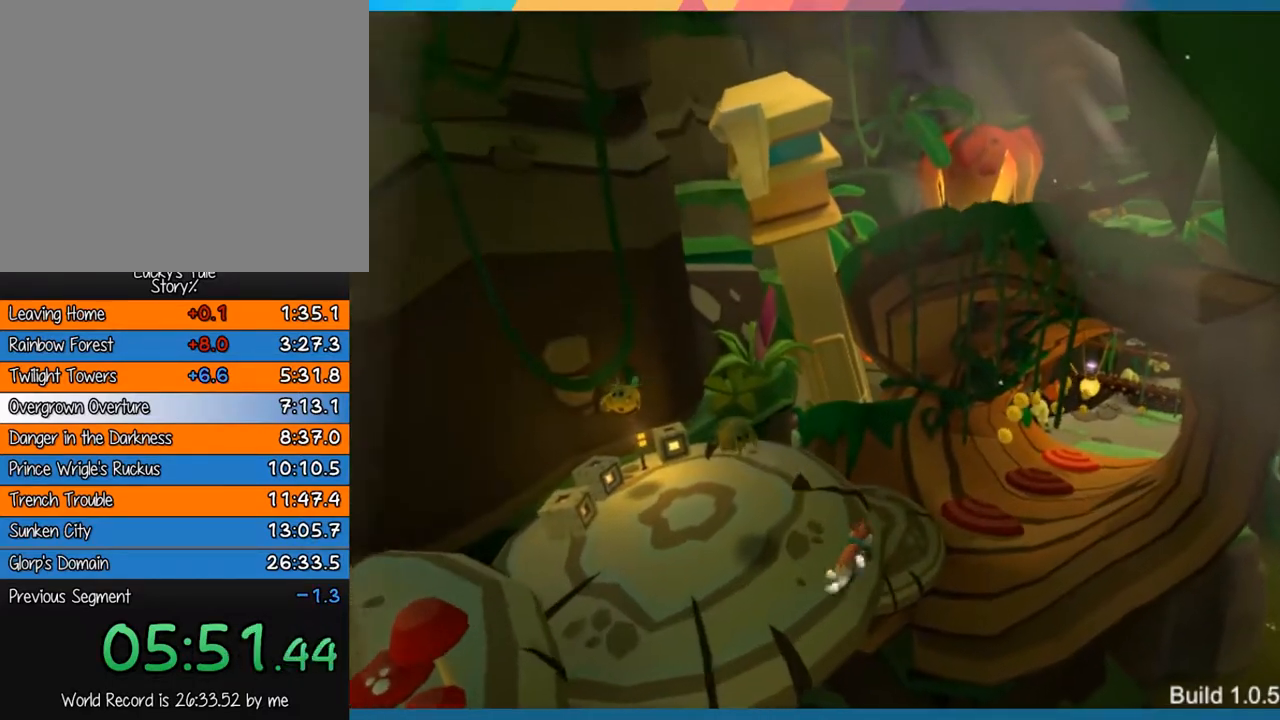
{"buttons": [], "left_stick": "up-right", "events": []}
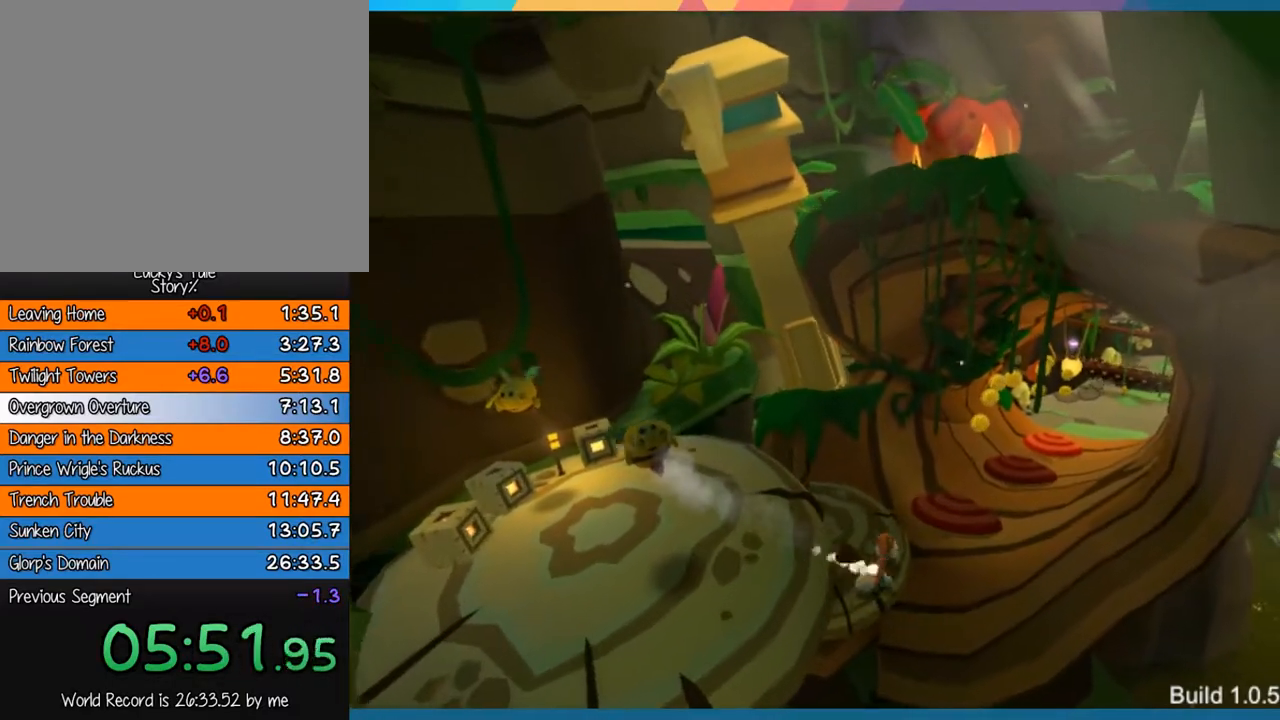
{"buttons": [], "left_stick": "up-right", "events": []}
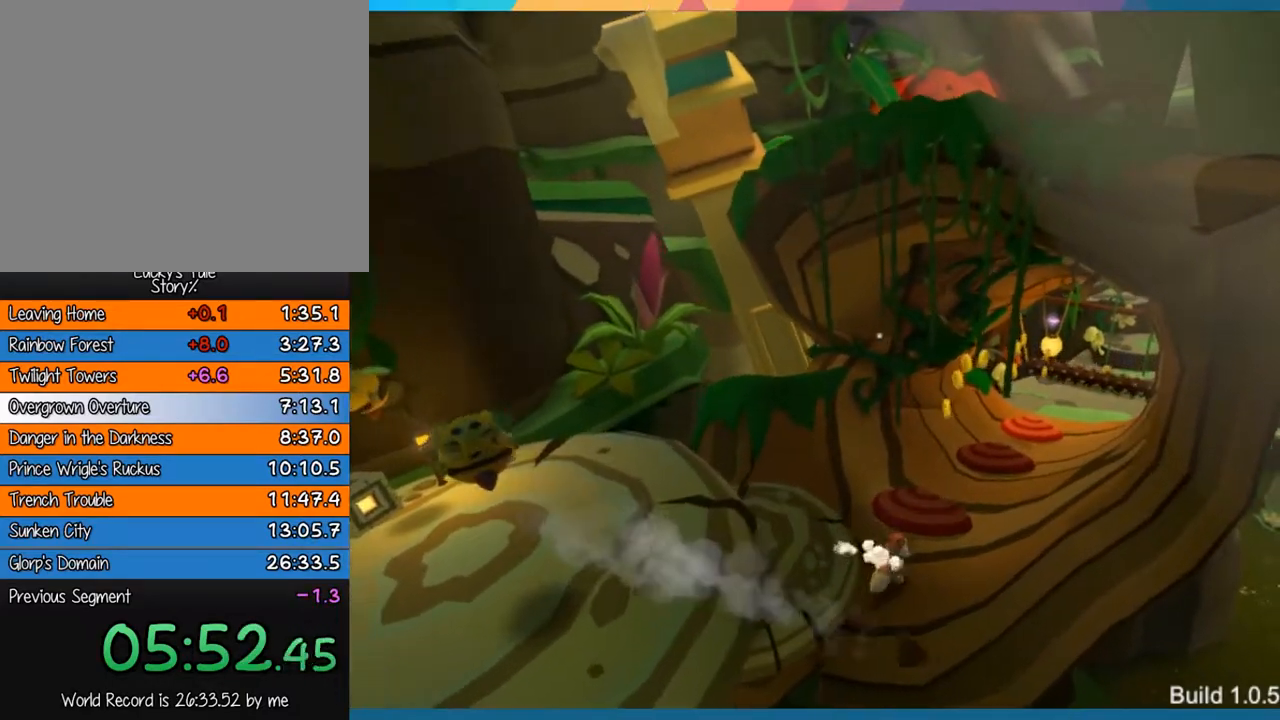
{"buttons": [], "left_stick": "up-right", "events": [[250, "CROSS", "down"], [483, "CROSS", "up"]]}
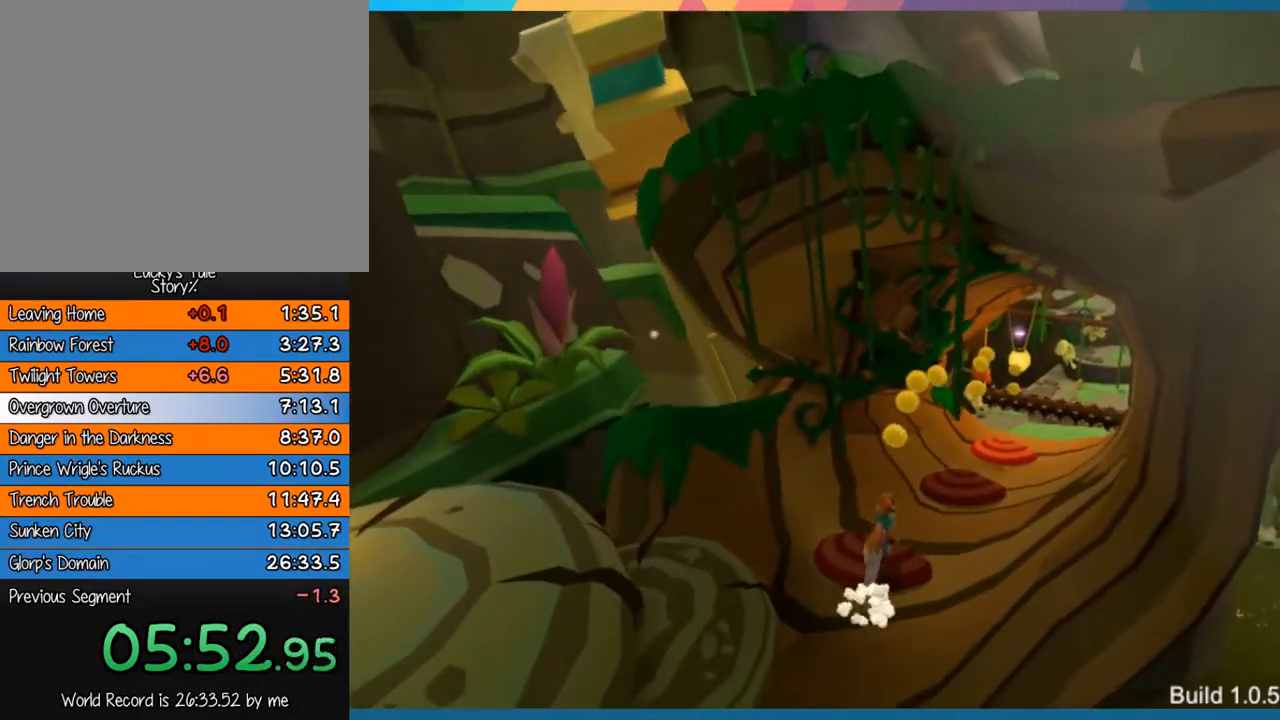
{"buttons": [], "left_stick": "up-right", "events": []}
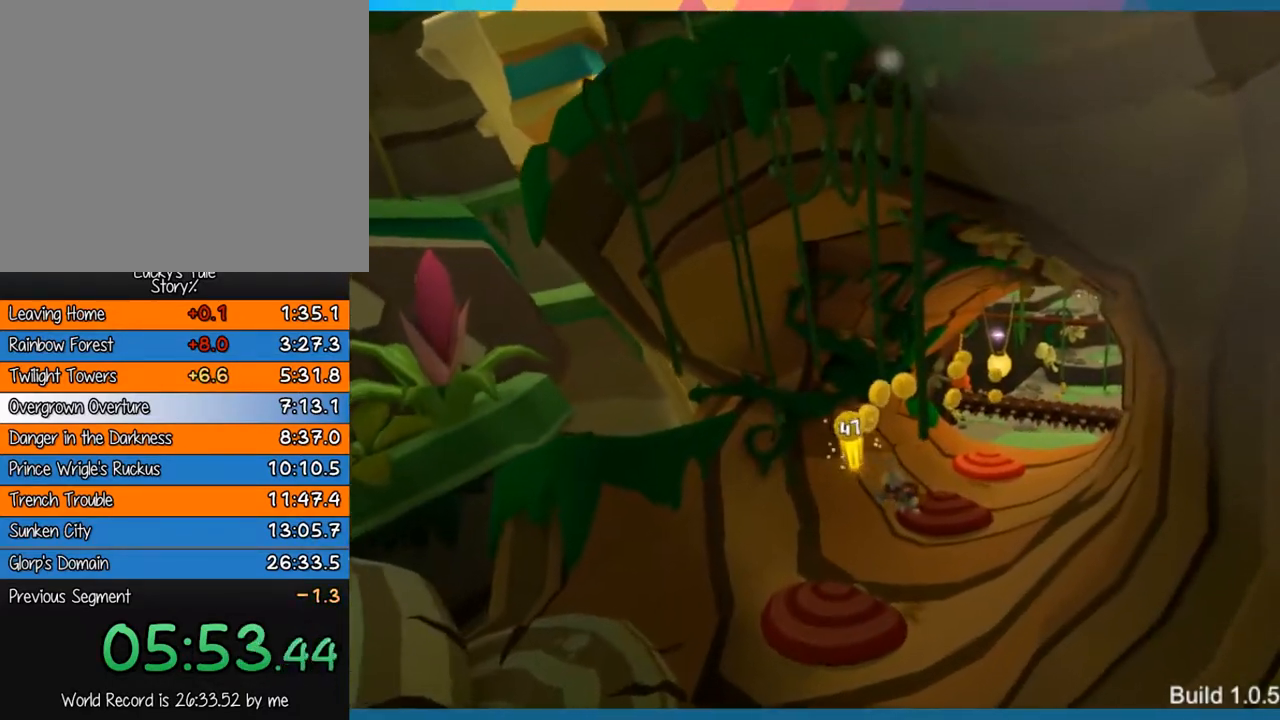
{"buttons": ["CROSS"], "left_stick": "up-right", "events": [[433, "CROSS", "down"]]}
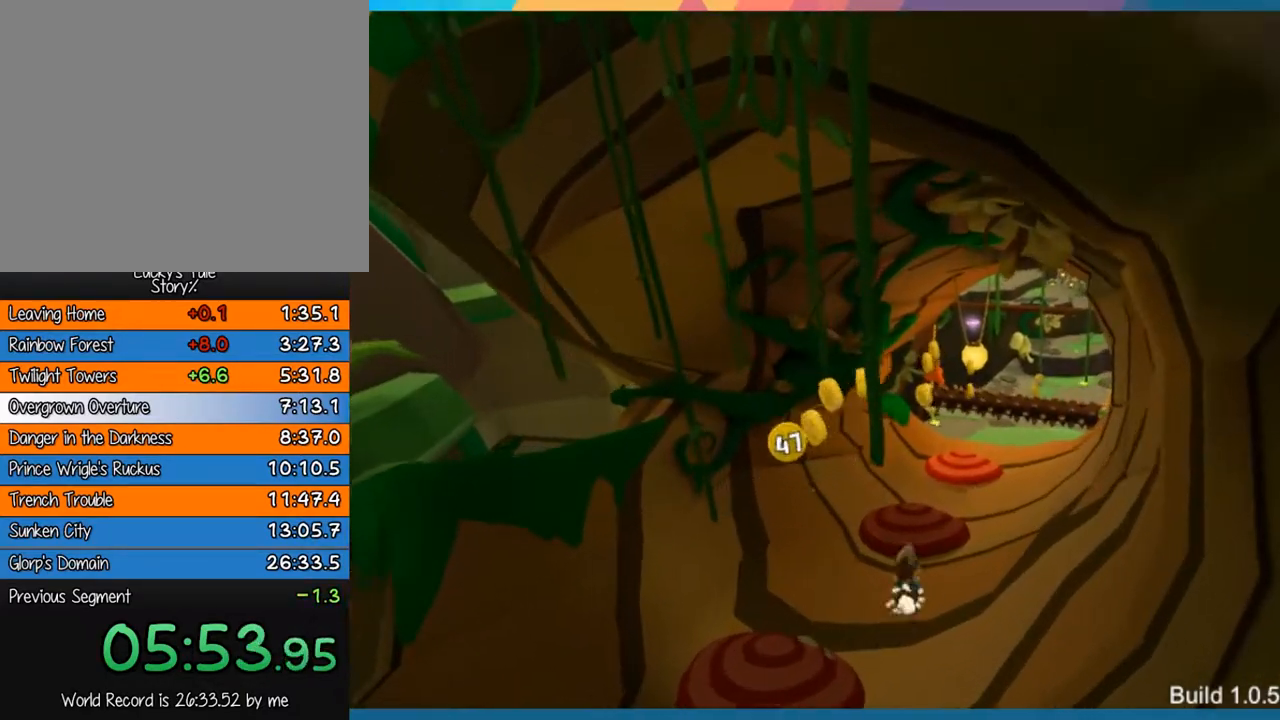
{"buttons": [], "left_stick": "up-right", "events": [[267, "CROSS", "up"]]}
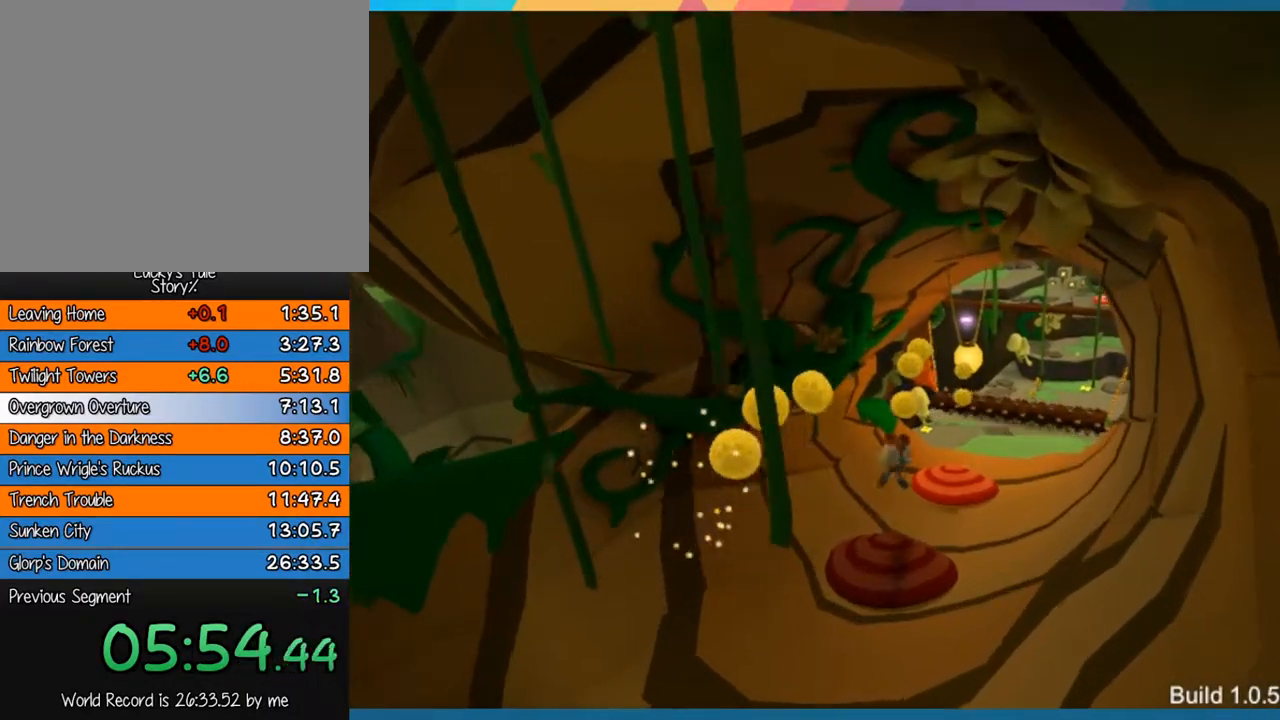
{"buttons": [], "left_stick": "up-right", "events": []}
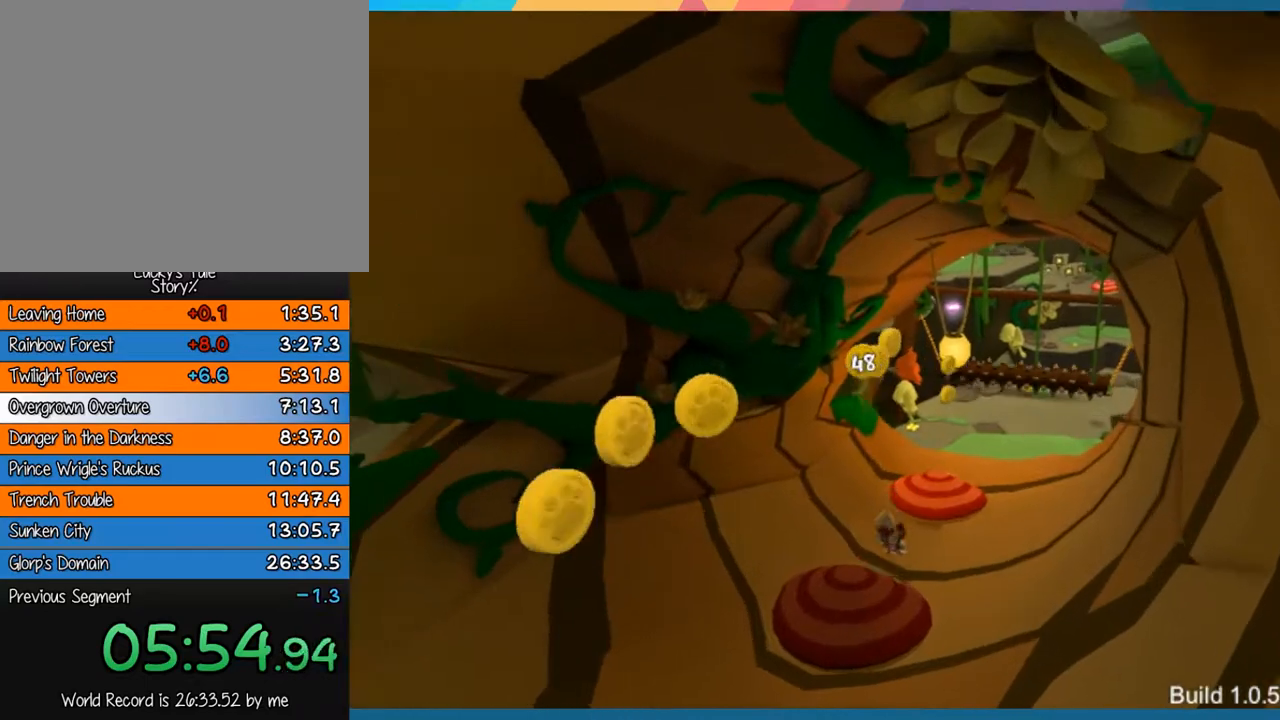
{"buttons": [], "left_stick": "up-right", "events": [[300, "CROSS", "down"], [483, "CROSS", "up"]]}
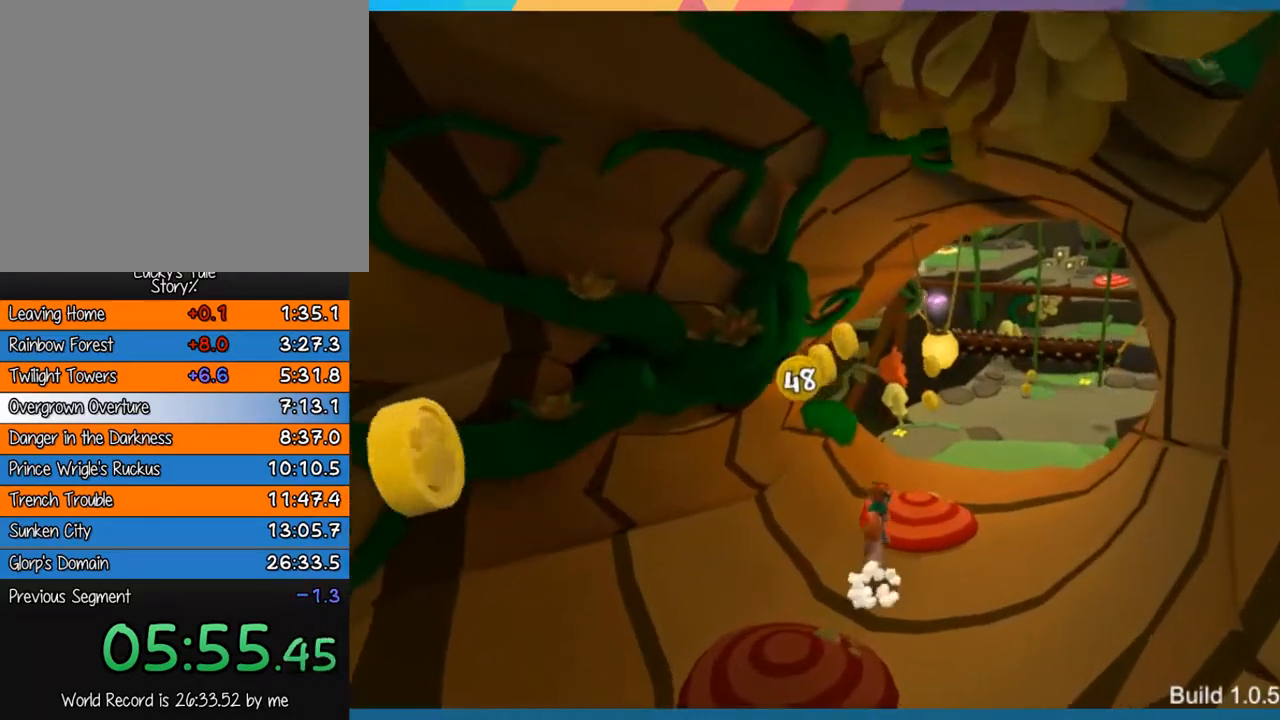
{"buttons": [], "left_stick": "up-right", "events": [[50, "CROSS", "down"], [217, "CROSS", "up"]]}
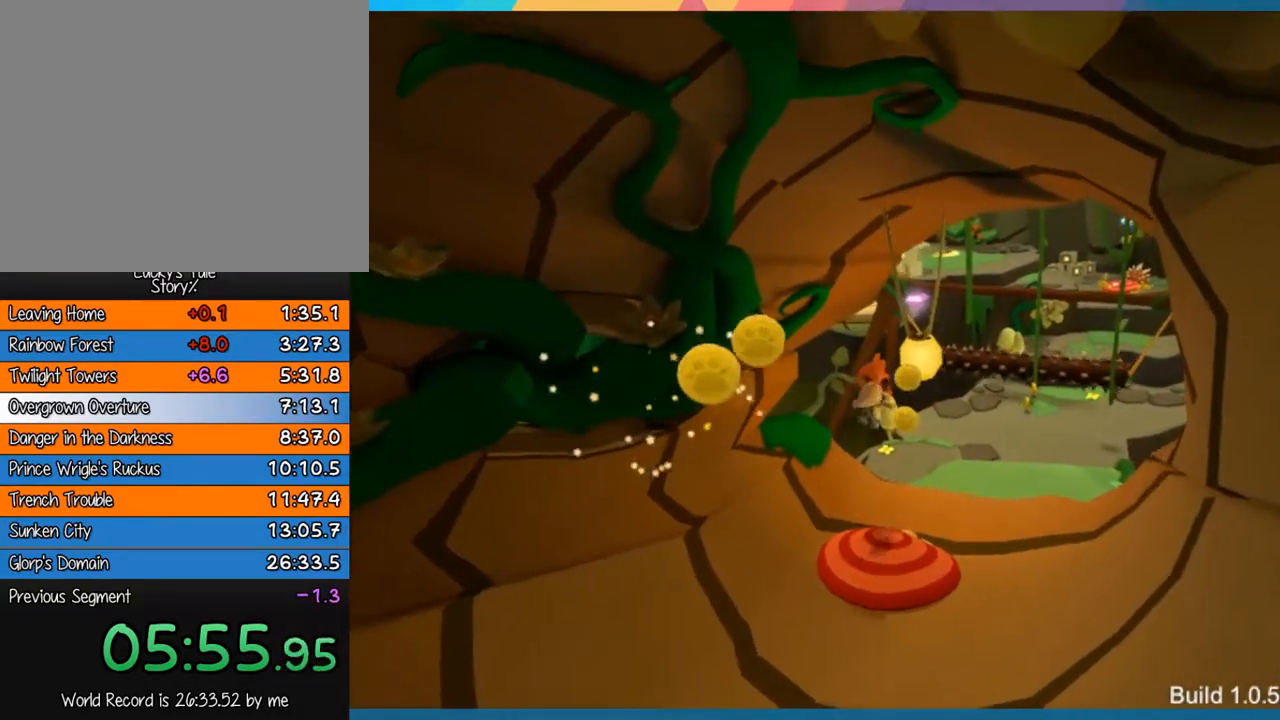
{"buttons": [], "left_stick": "up-right", "events": []}
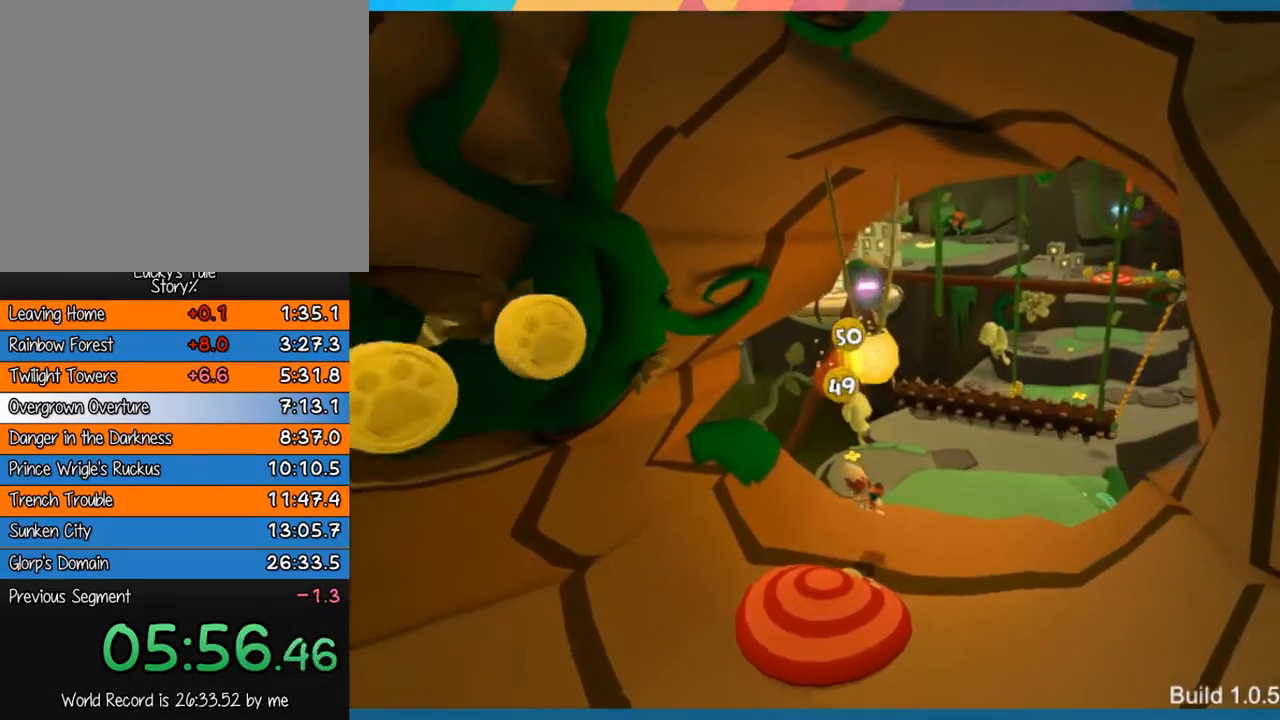
{"buttons": [], "left_stick": "up-right", "events": []}
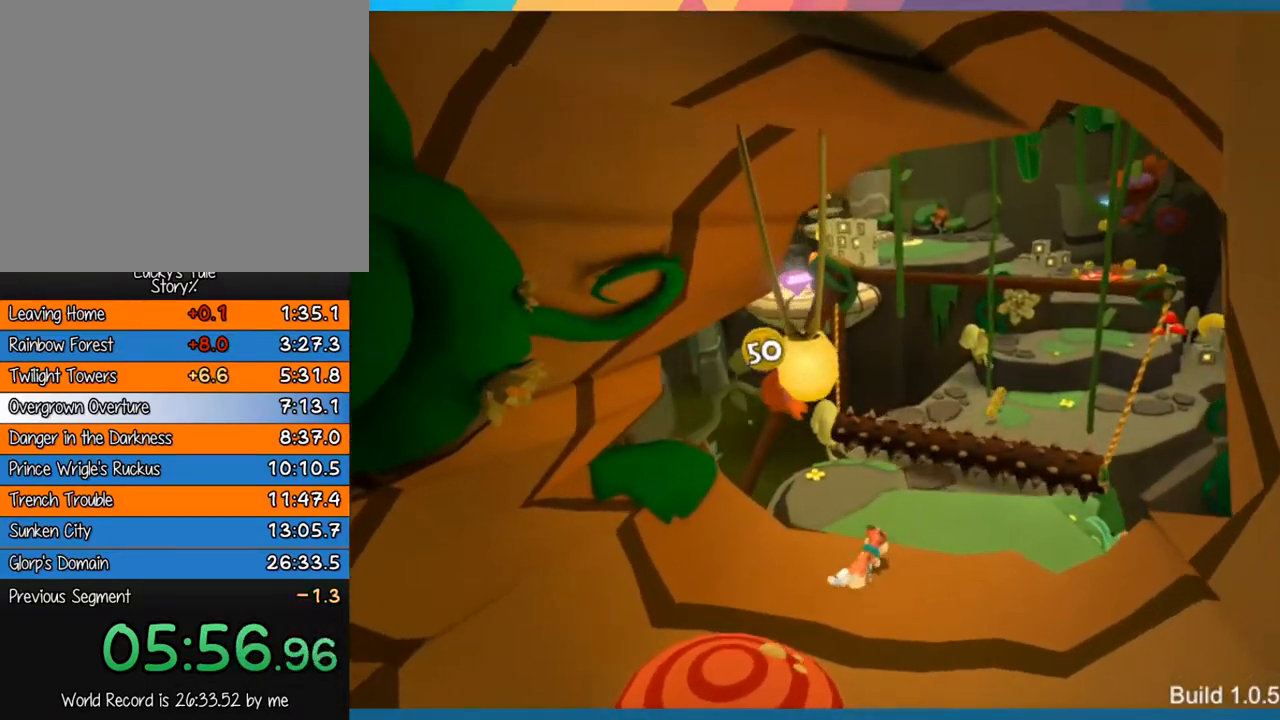
{"buttons": [], "left_stick": "up-right", "events": []}
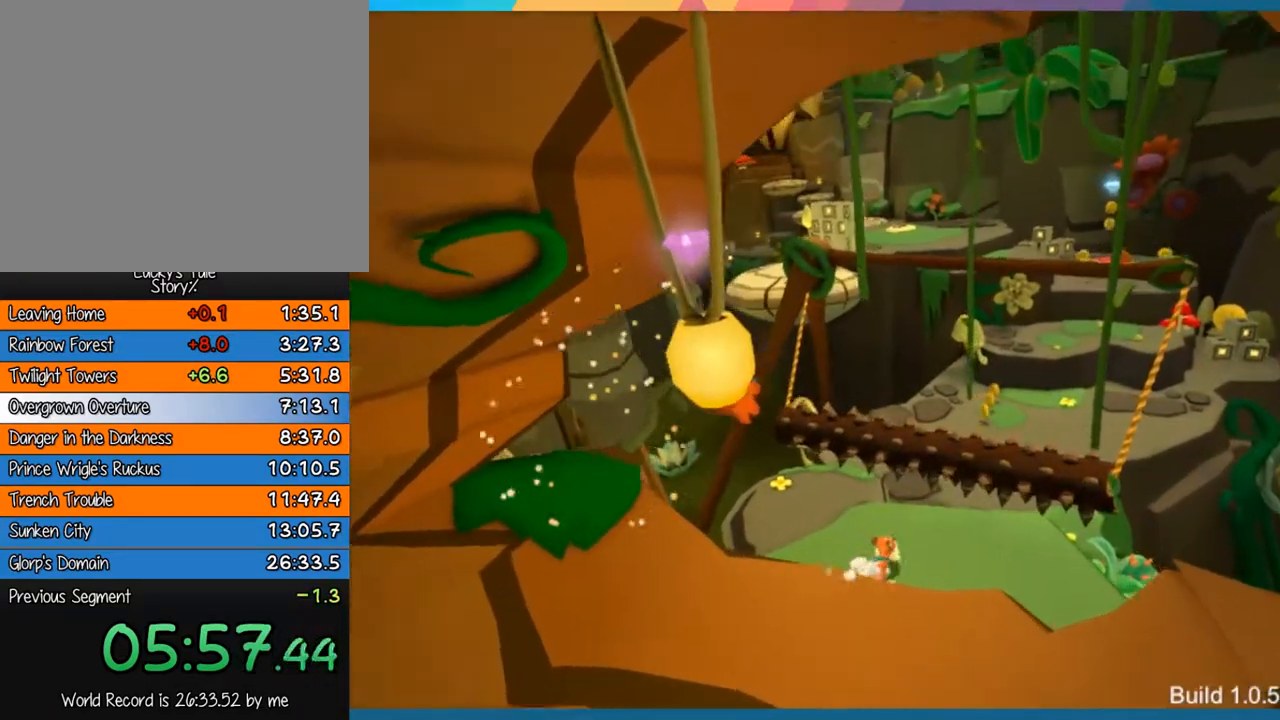
{"buttons": [], "left_stick": "up-right", "events": []}
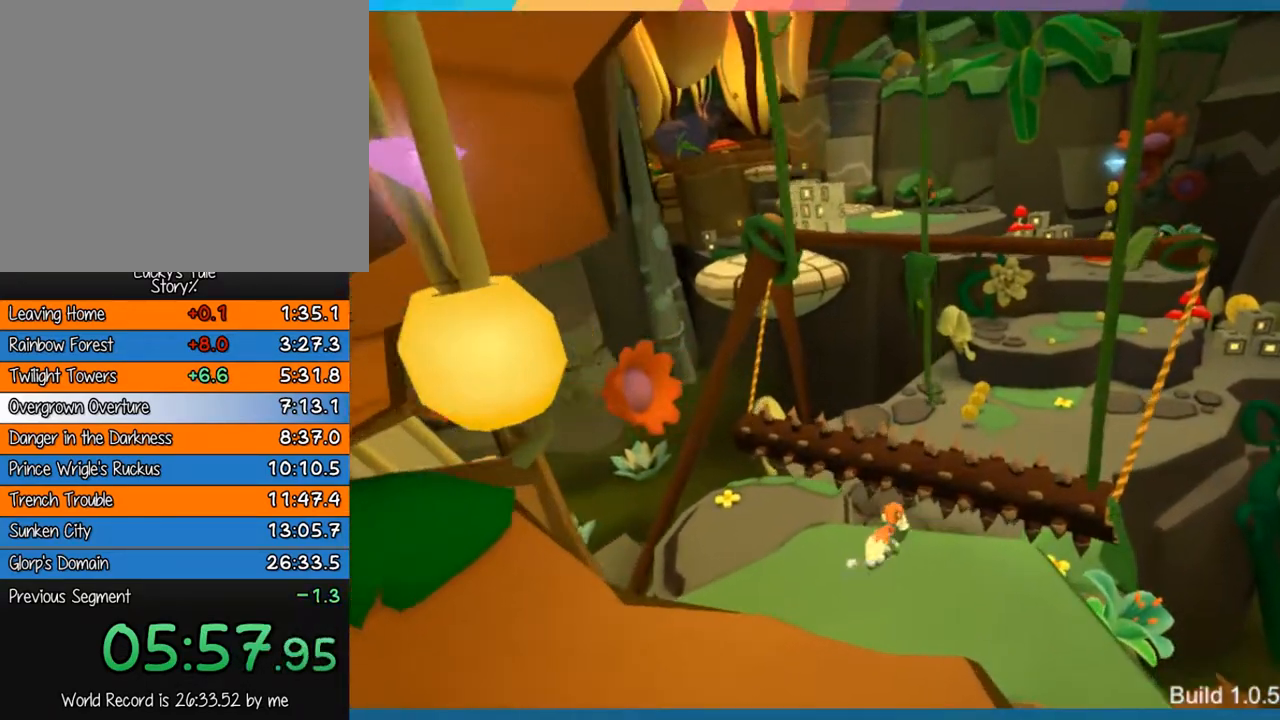
{"buttons": [], "left_stick": "up-right", "events": []}
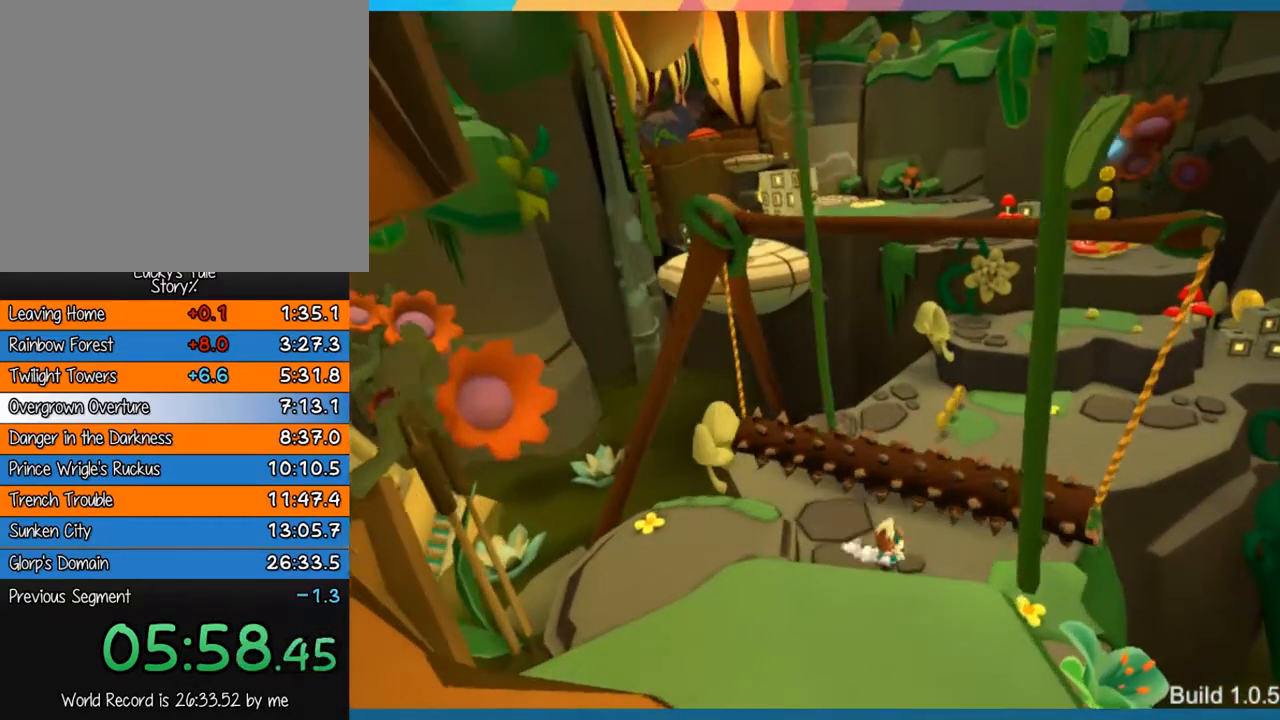
{"buttons": [], "left_stick": "up-right", "events": []}
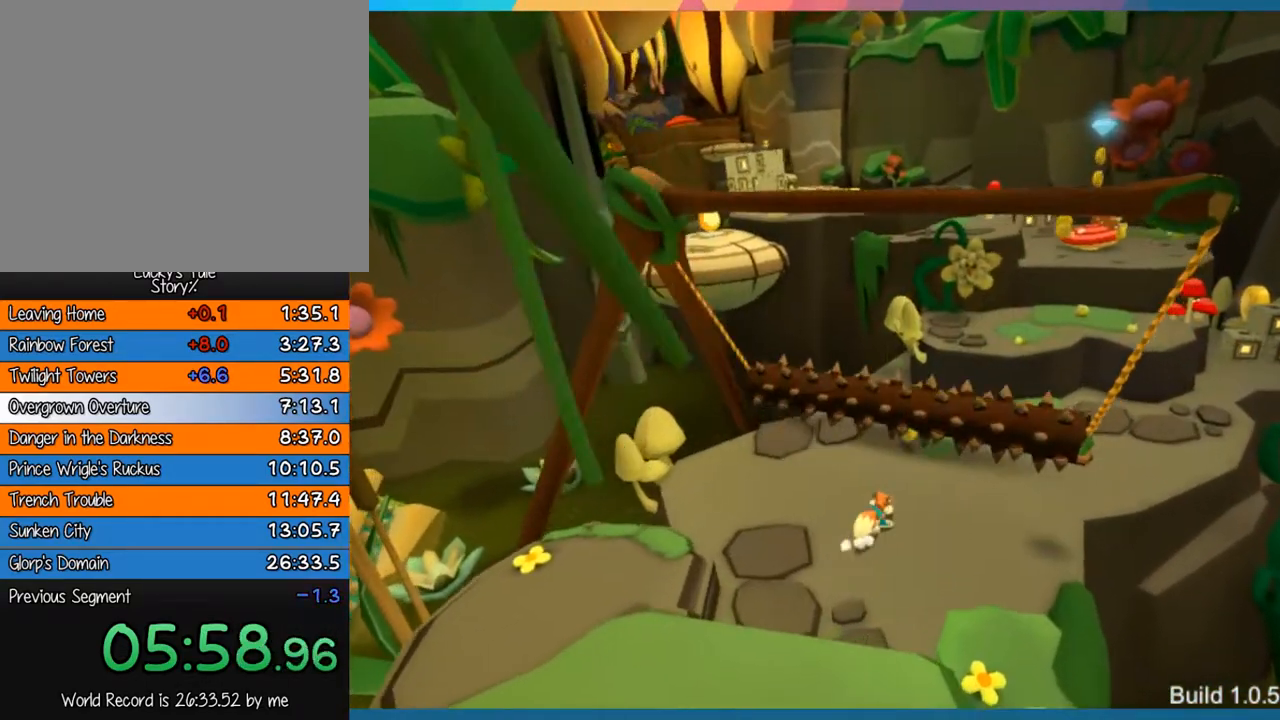
{"buttons": [], "left_stick": "up-right", "events": []}
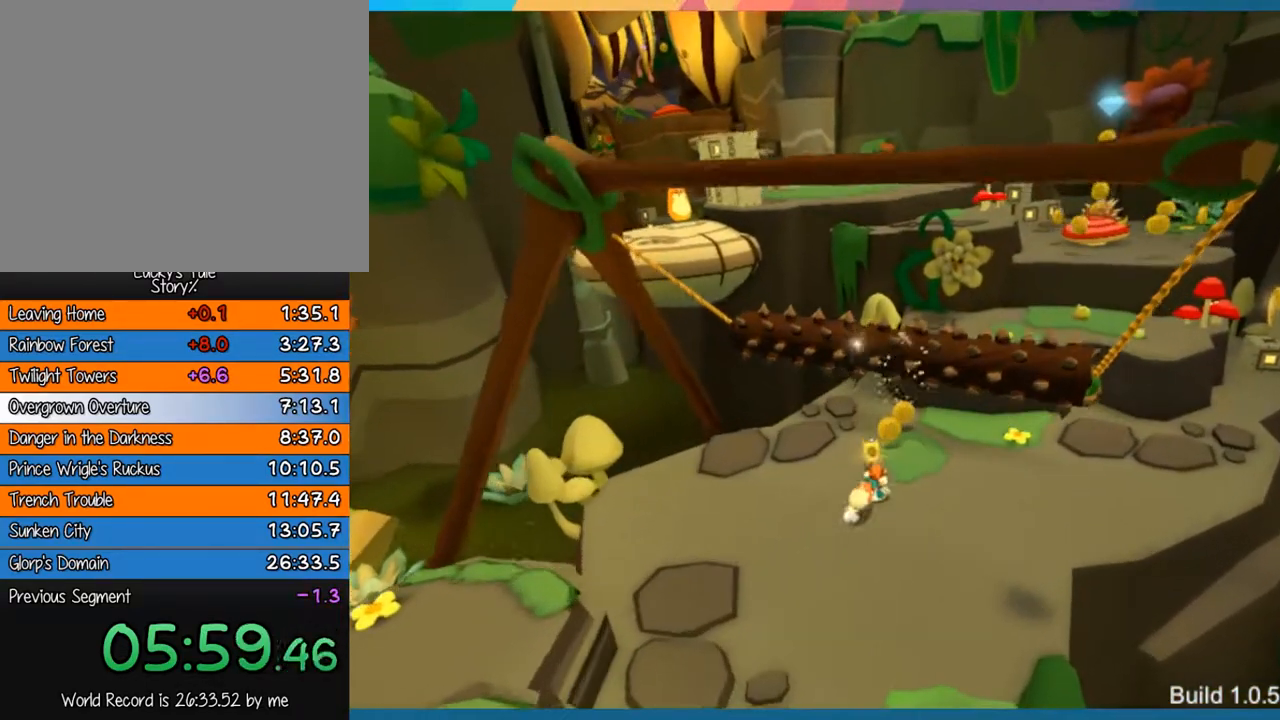
{"buttons": [], "left_stick": "up-right", "events": []}
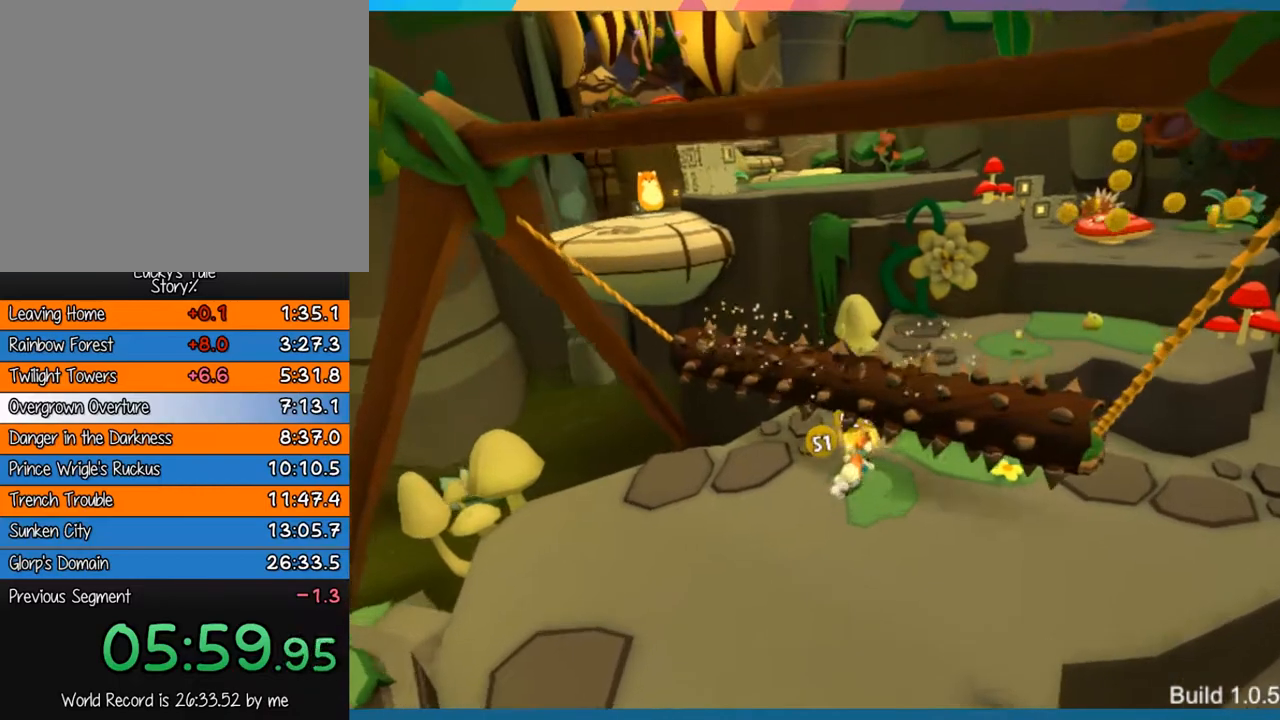
{"buttons": [], "left_stick": "up-right", "events": [[83, "CROSS", "down"], [433, "CROSS", "up"]]}
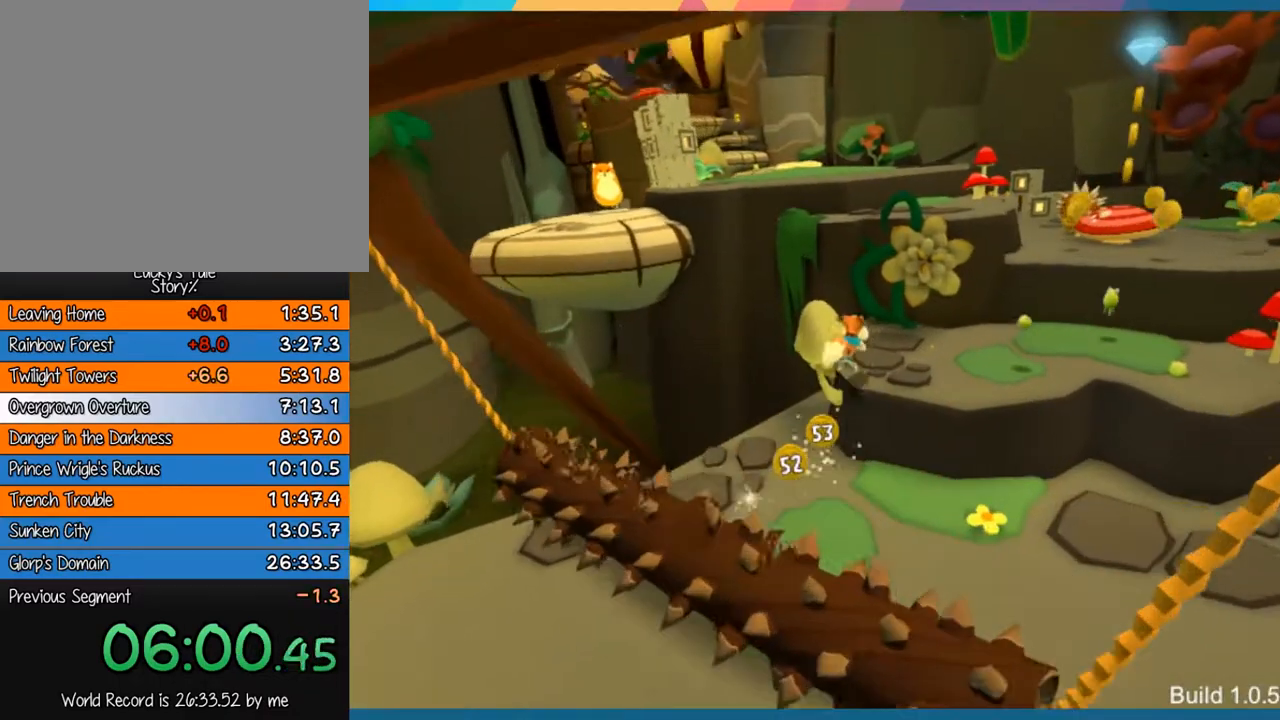
{"buttons": ["CROSS"], "left_stick": "up", "events": [[200, "left_stick", "up"], [333, "CROSS", "down"]]}